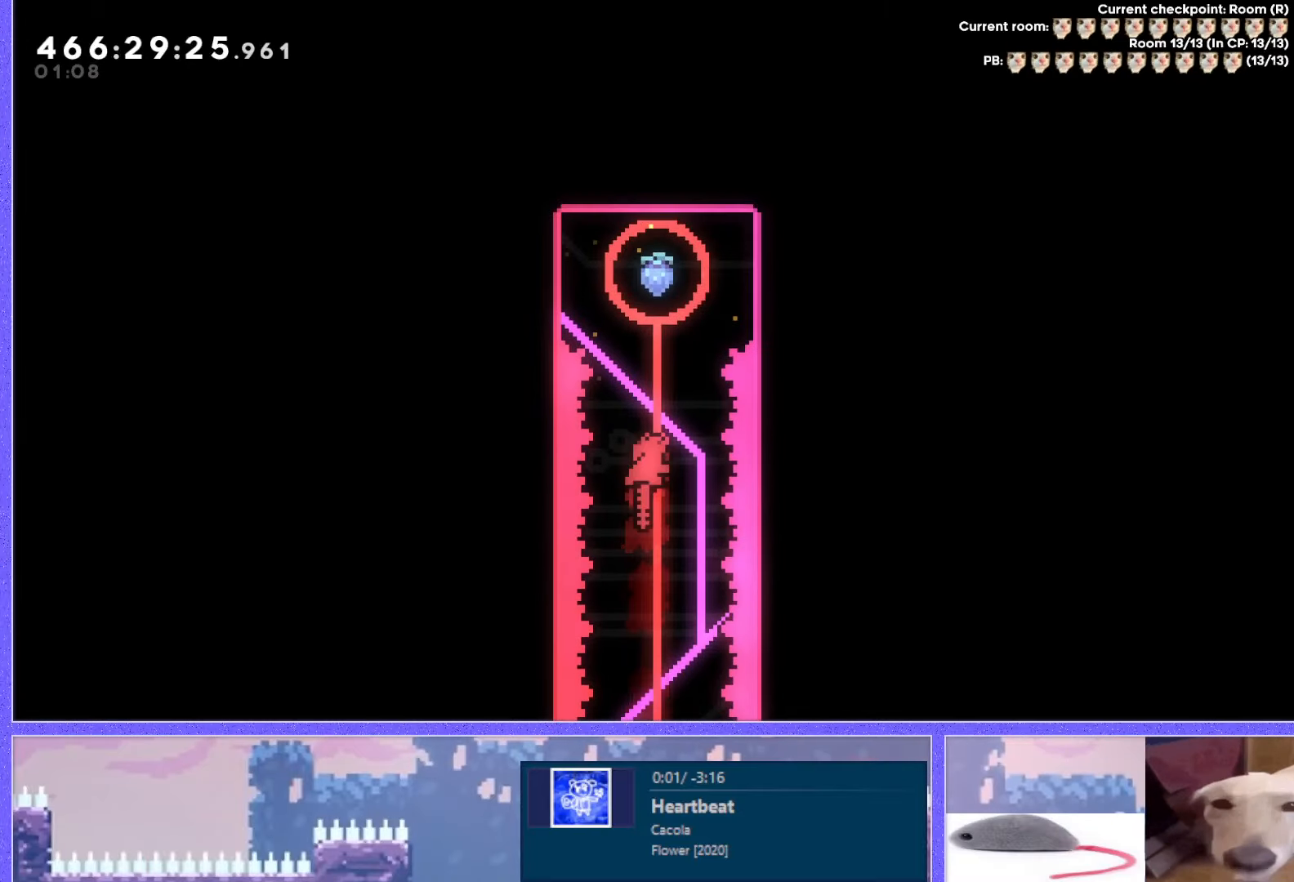
Gameplay with keyboard; each line is a JSON object with the keys held at the frame after it. "events" lists presses ("down") and releases ("up") of "dash", "demo", "down", "grab", "j2", "j3", "j4", "jump", "jump2", "left", "p2", "pause", "retry", "right", "up" and "use" between this image and that frame as [ms after this image, input, new state], when the widget could be followed in between. No other keys are recorded. Mouse input is not recorded. Key names are as the overlay labels them; some are game actions (e.g. jump) rather than physical keys. Not read: other_keys.
{"keys": [], "events": [[33, "dash", "up"], [150, "up", "up"], [283, "down", "down"], [283, "jump", "down"], [333, "down", "up"], [467, "jump", "up"]]}
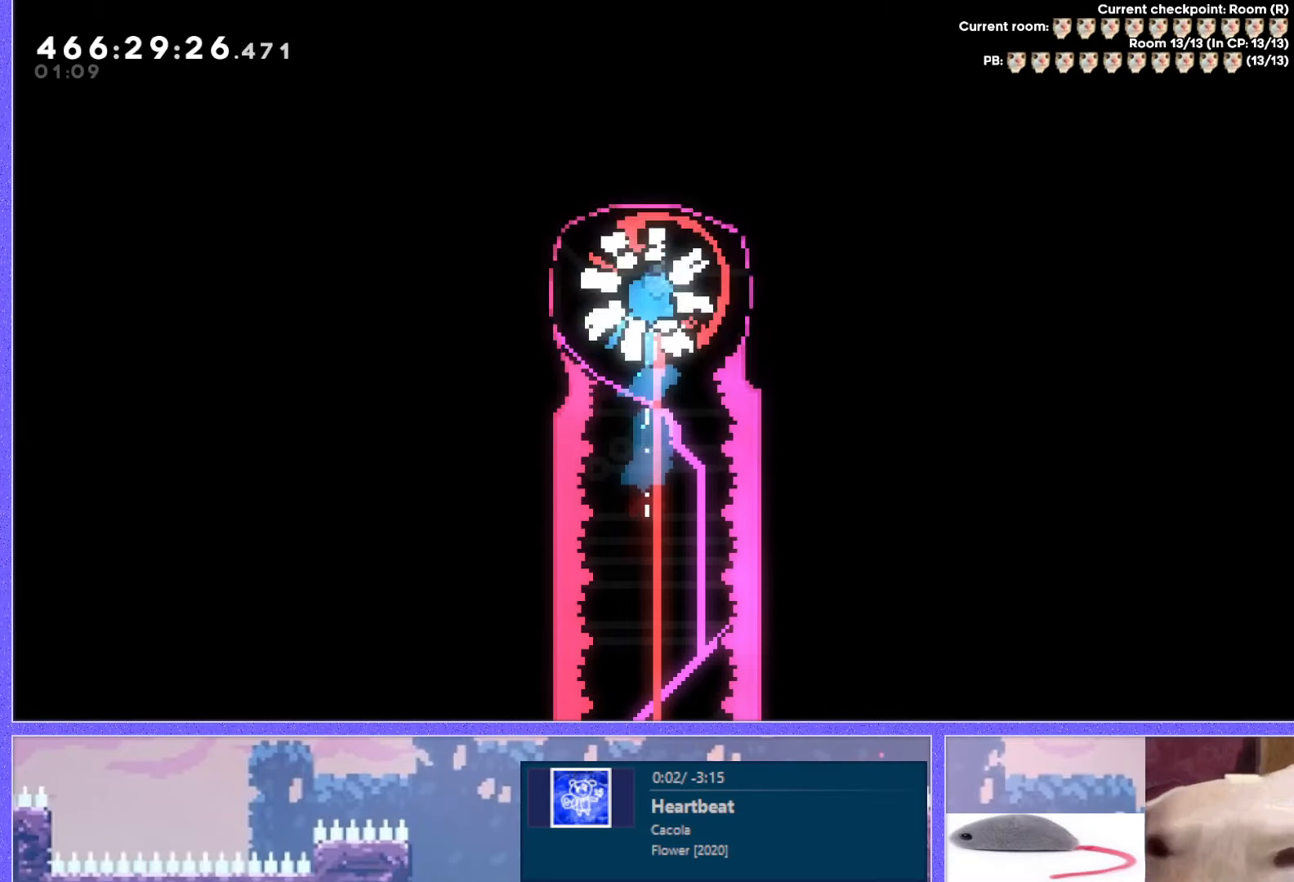
{"keys": ["dash", "jump"], "events": [[100, "jump", "down"], [367, "dash", "down"]]}
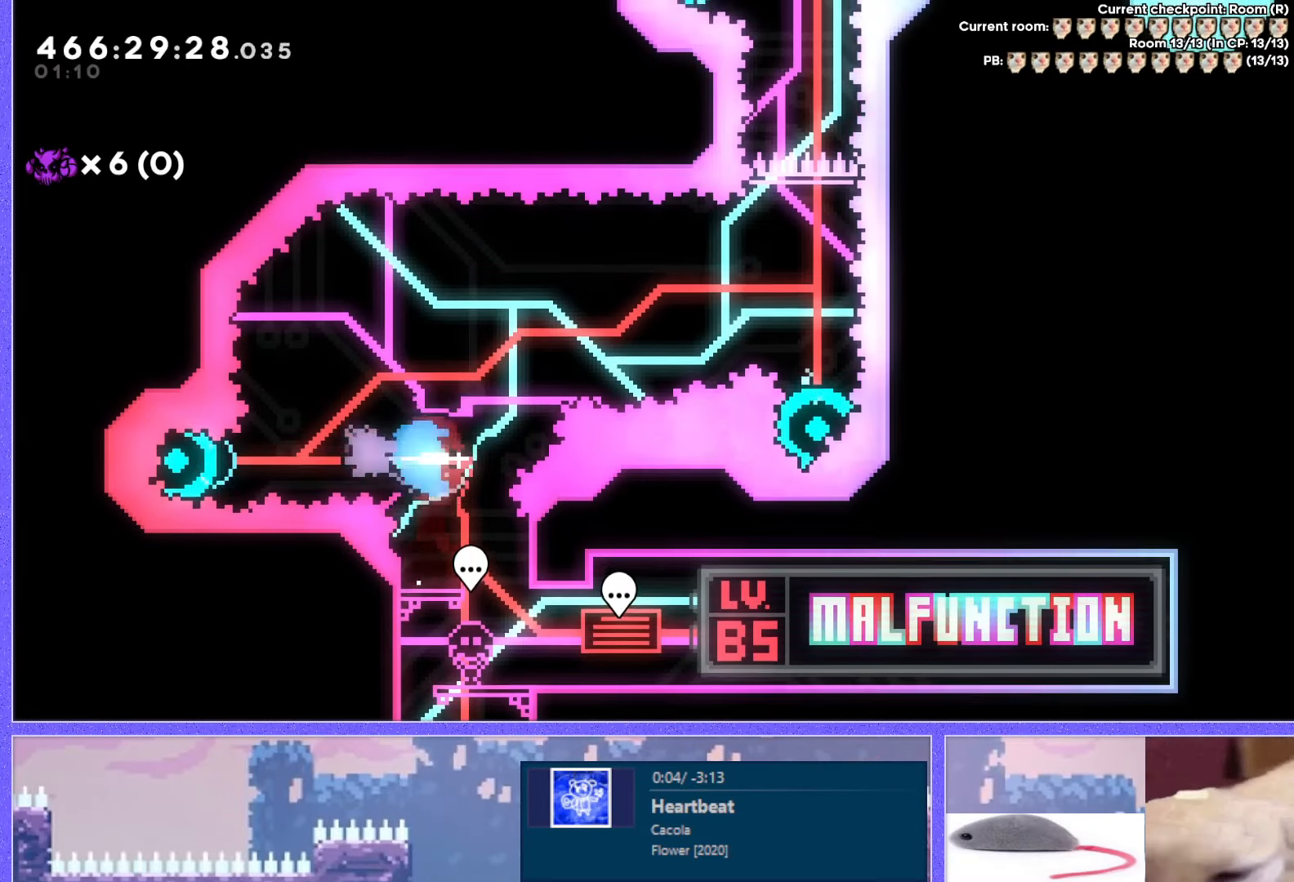
{"keys": ["dash", "down"], "events": [[50, "jump", "up"], [83, "dash", "up"], [500, "dash", "down"], [500, "down", "down"]]}
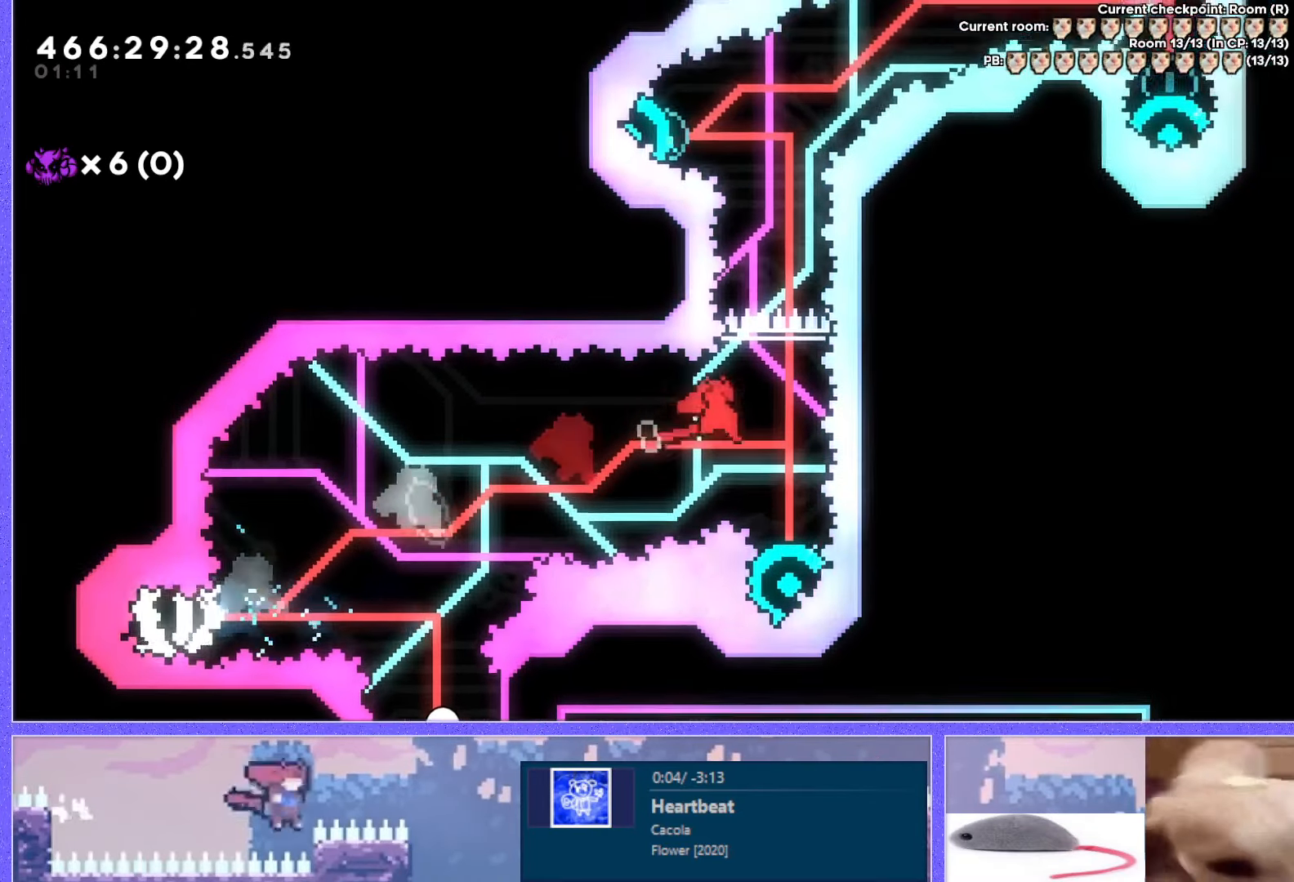
{"keys": [], "events": [[200, "dash", "up"], [200, "down", "up"], [384, "demo", "down"], [501, "demo", "up"]]}
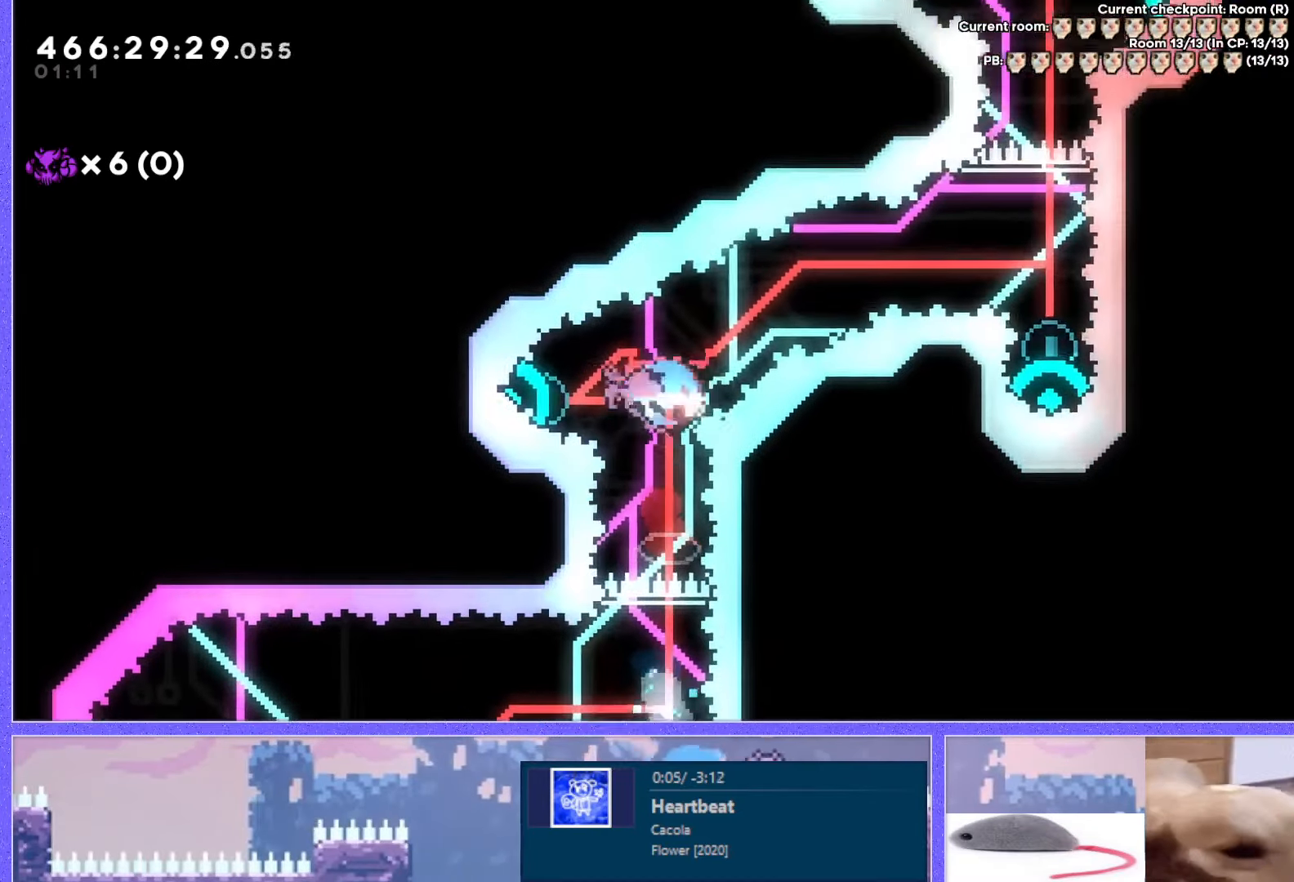
{"keys": ["down"], "events": [[333, "down", "down"], [350, "dash", "down"], [500, "dash", "up"]]}
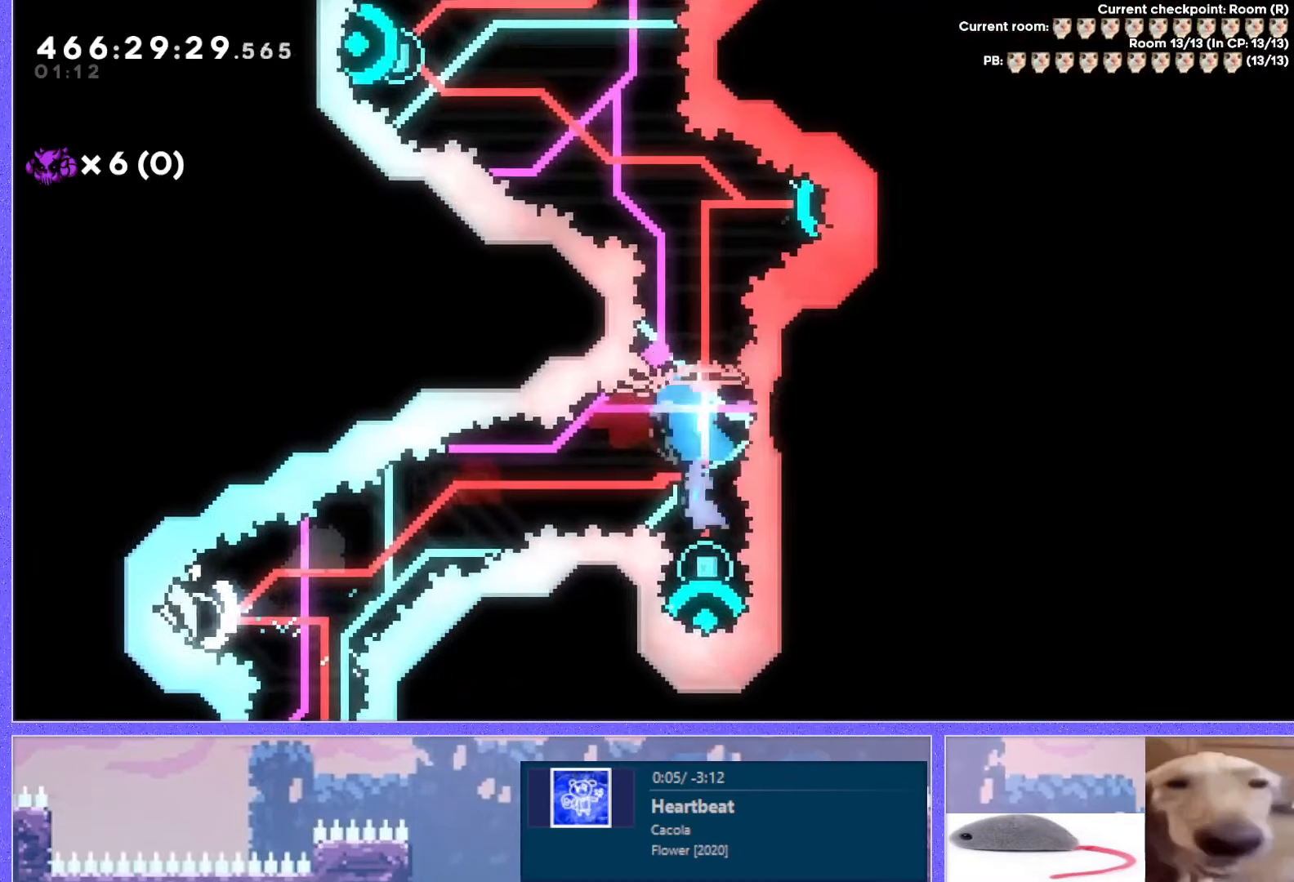
{"keys": [], "events": [[17, "down", "up"], [200, "right", "down"], [217, "dash", "down"], [317, "dash", "up"], [367, "right", "up"]]}
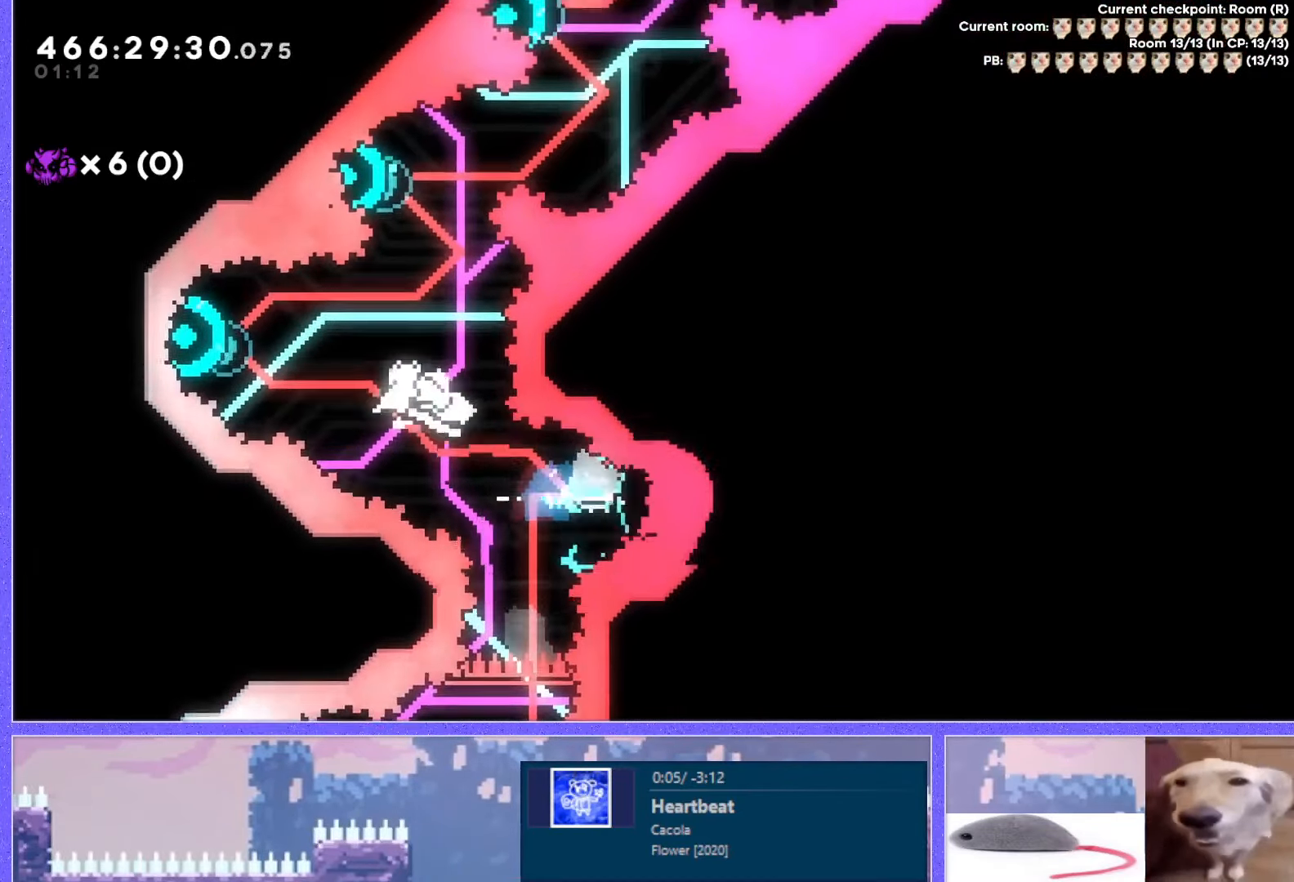
{"keys": ["dash", "left", "up"], "events": [[166, "left", "down"], [166, "up", "down"], [183, "dash", "down"], [300, "dash", "up"], [417, "dash", "down"]]}
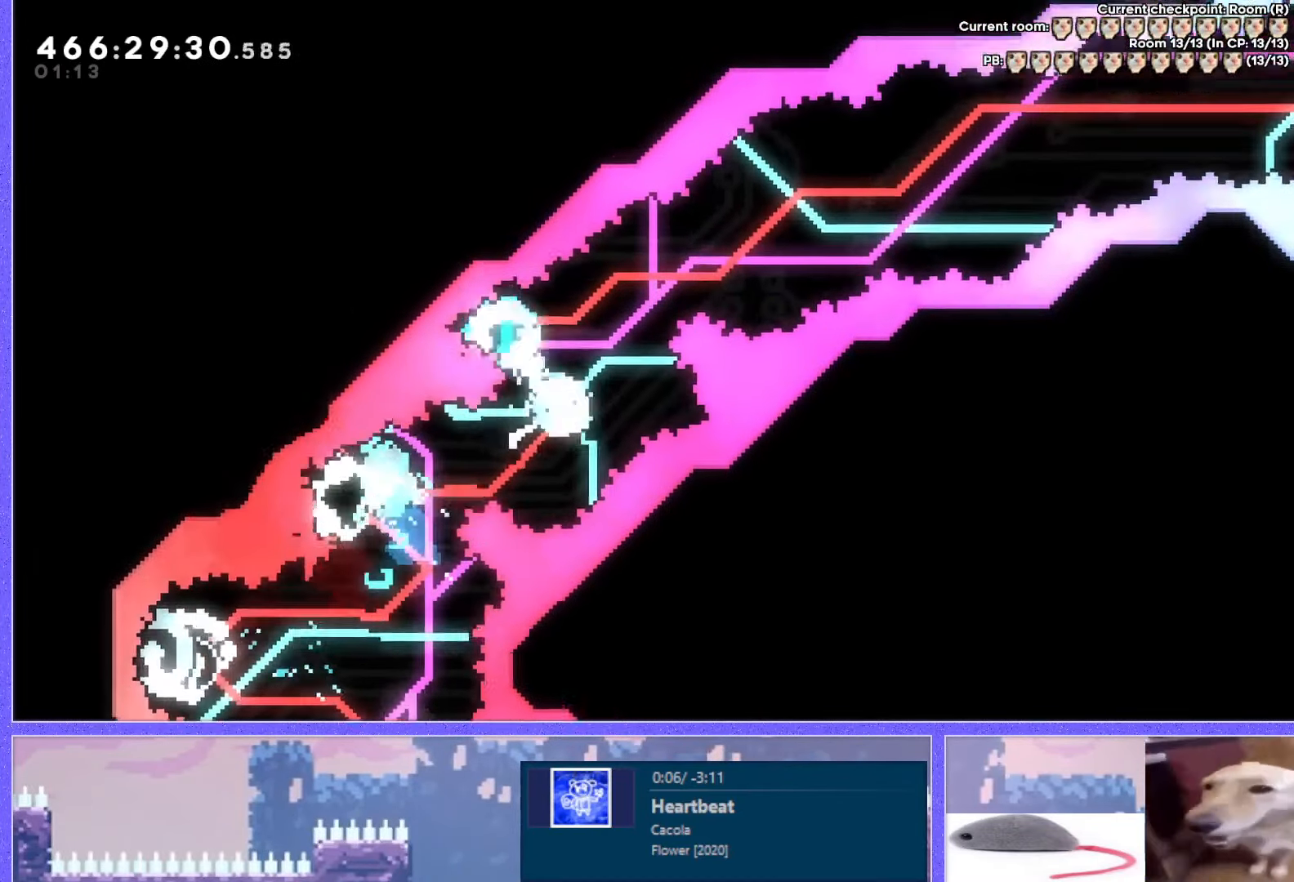
{"keys": ["right", "up"], "events": [[33, "dash", "up"], [117, "left", "up"], [117, "up", "up"], [317, "right", "down"], [317, "up", "down"], [350, "demo", "down"], [417, "demo", "up"]]}
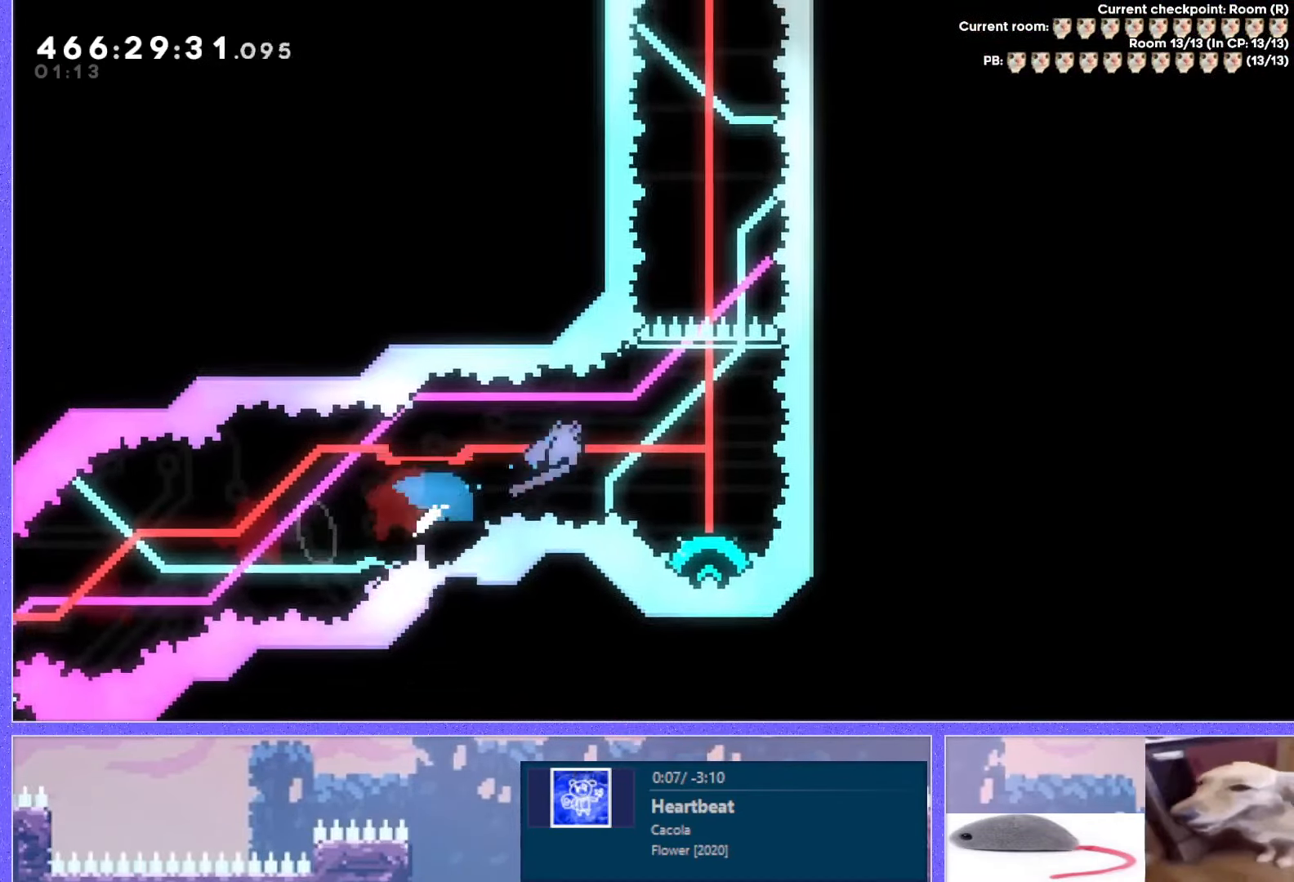
{"keys": [], "events": [[50, "right", "up"], [66, "up", "up"], [317, "right", "down"], [367, "right", "up"]]}
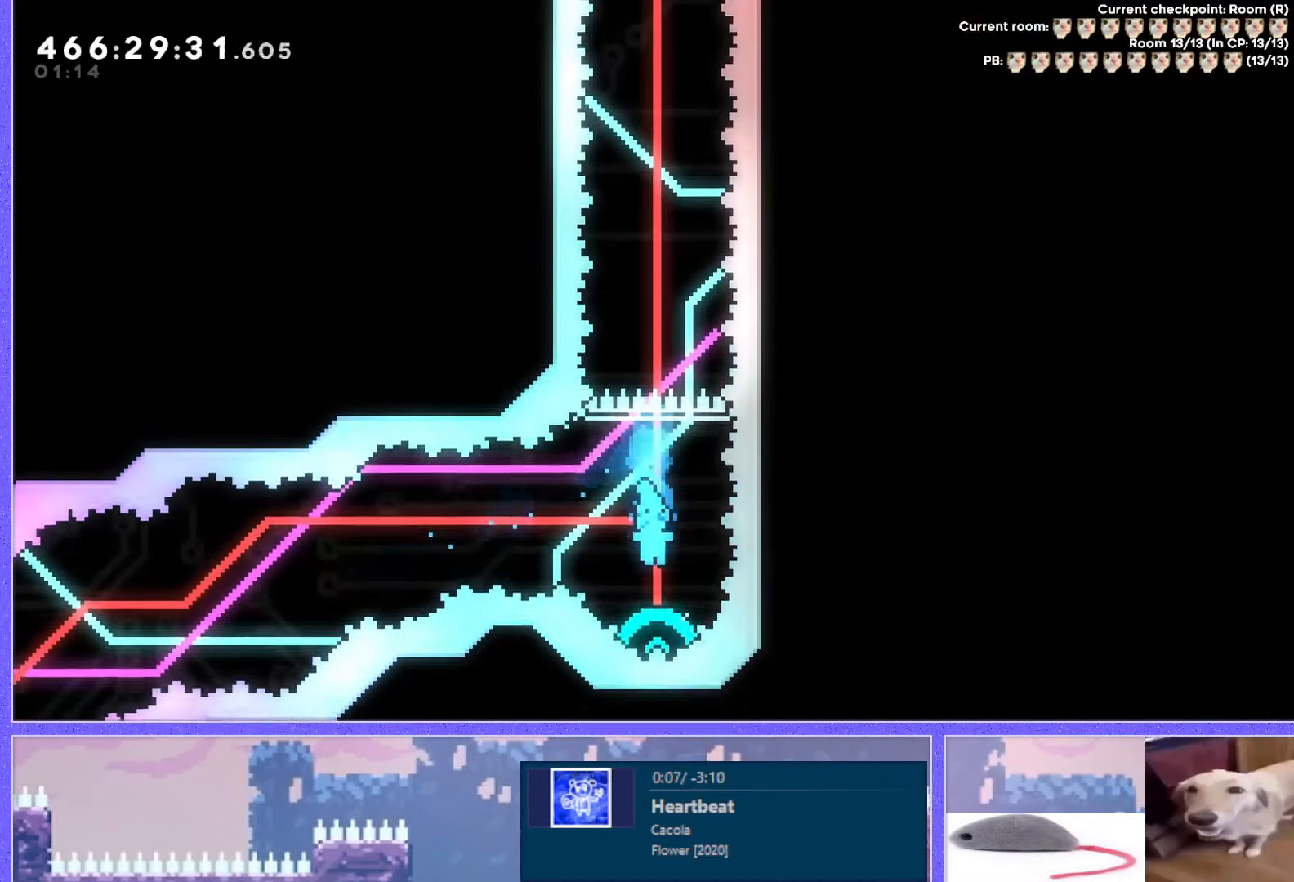
{"keys": [], "events": []}
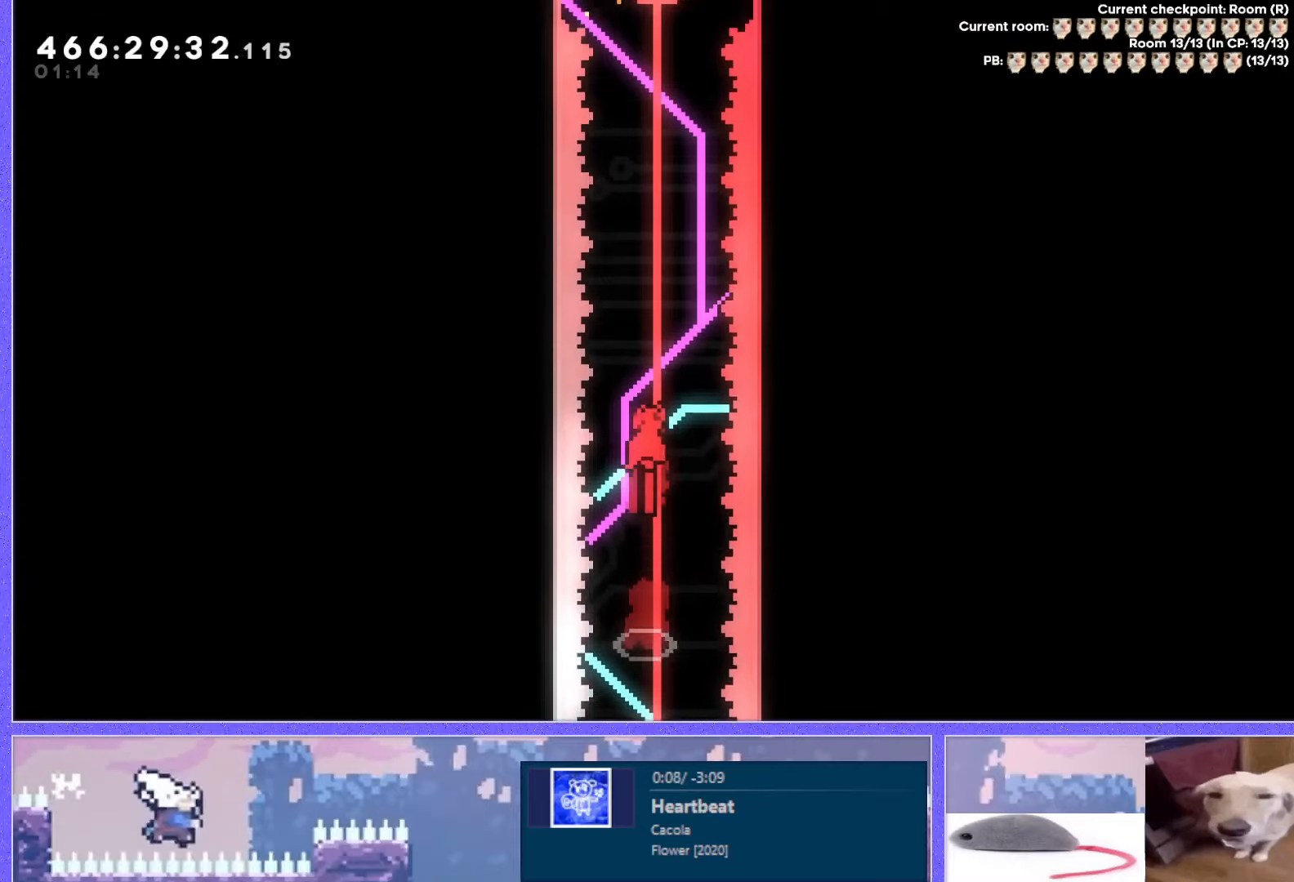
{"keys": ["dash", "up"], "events": [[100, "right", "down"], [167, "right", "up"], [250, "up", "down"], [434, "dash", "down"]]}
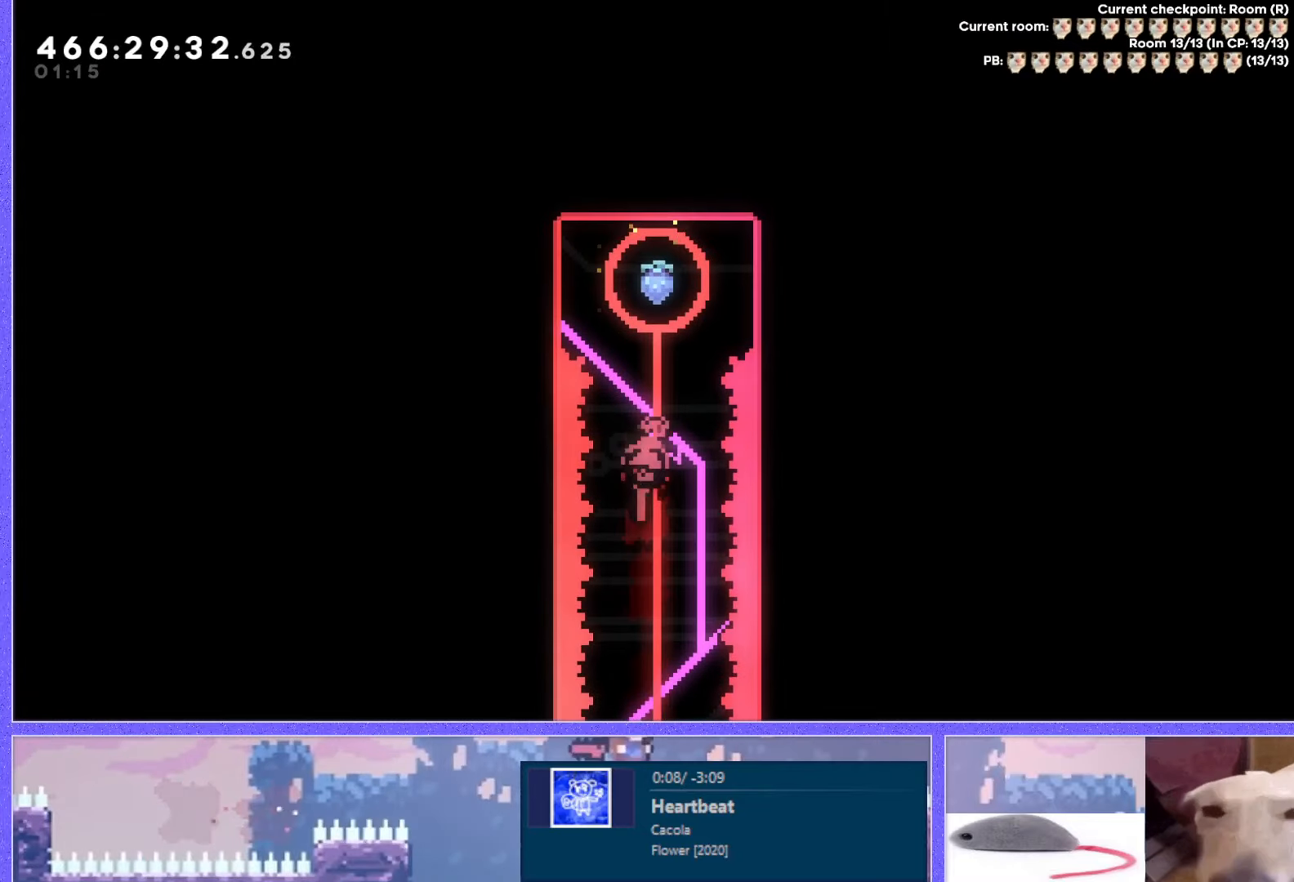
{"keys": [], "events": [[33, "dash", "up"], [150, "up", "up"], [267, "down", "down"], [283, "jump", "down"], [317, "down", "up"], [450, "jump", "up"]]}
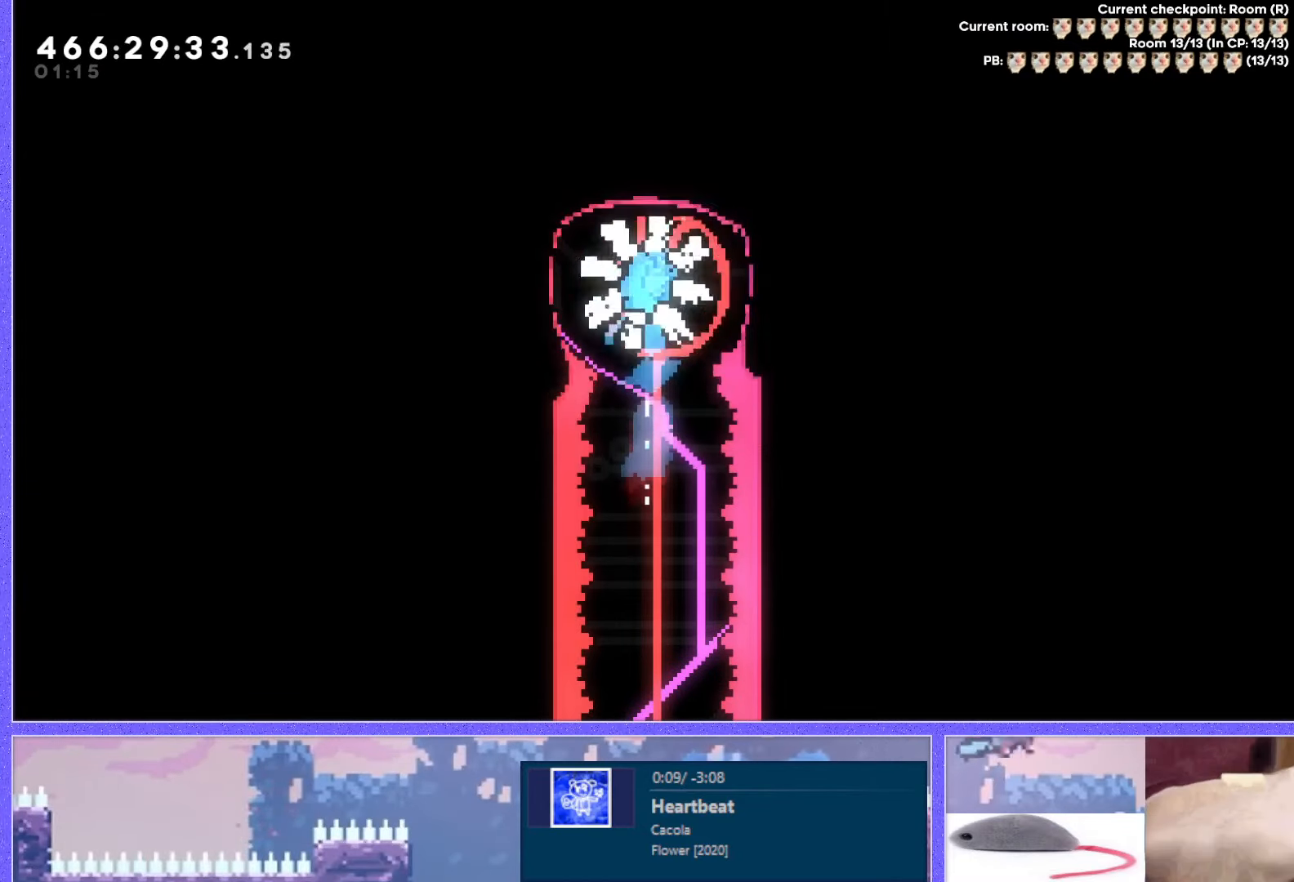
{"keys": [], "events": []}
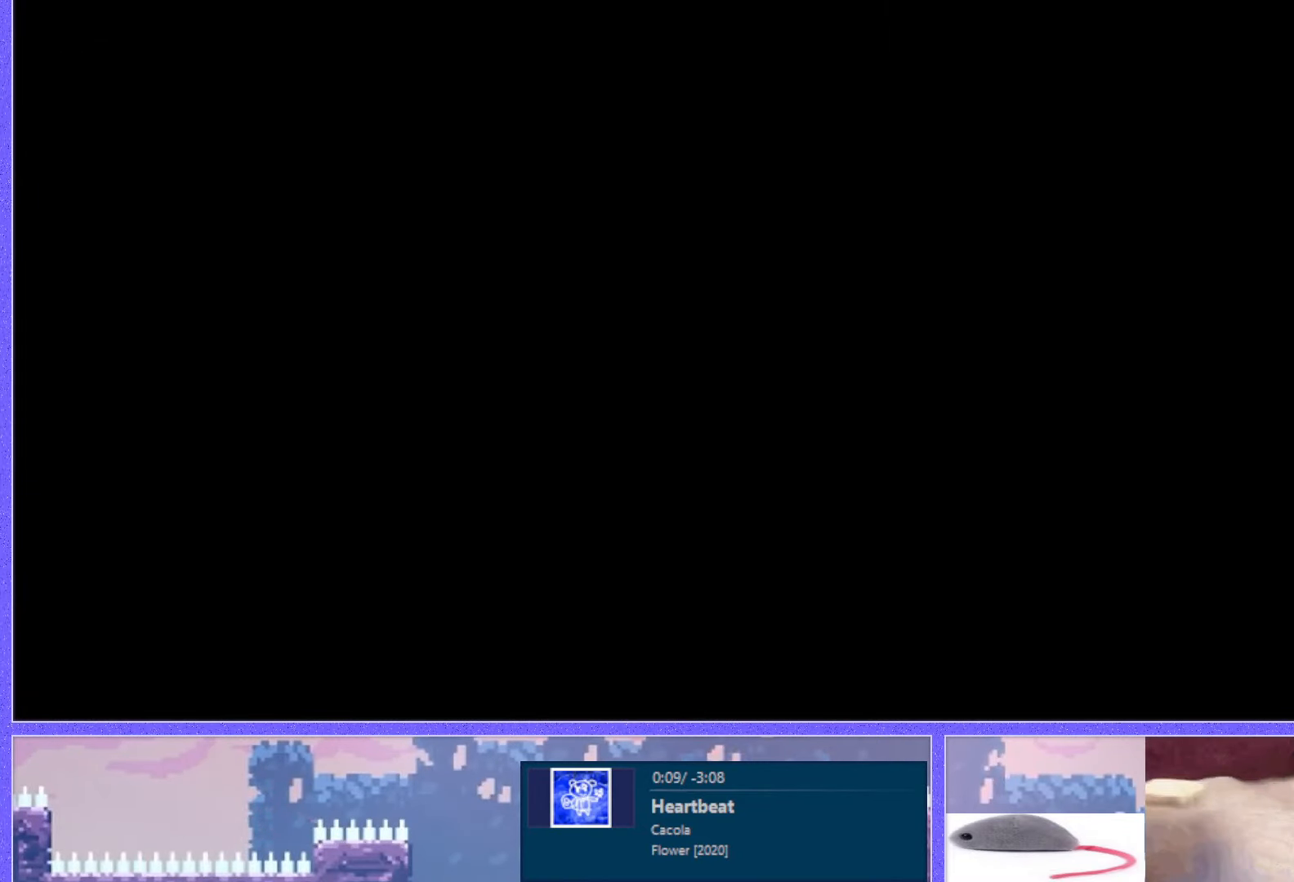
{"keys": [], "events": [[50, "dash", "down"], [50, "jump", "down"], [133, "dash", "up"], [150, "jump", "up"]]}
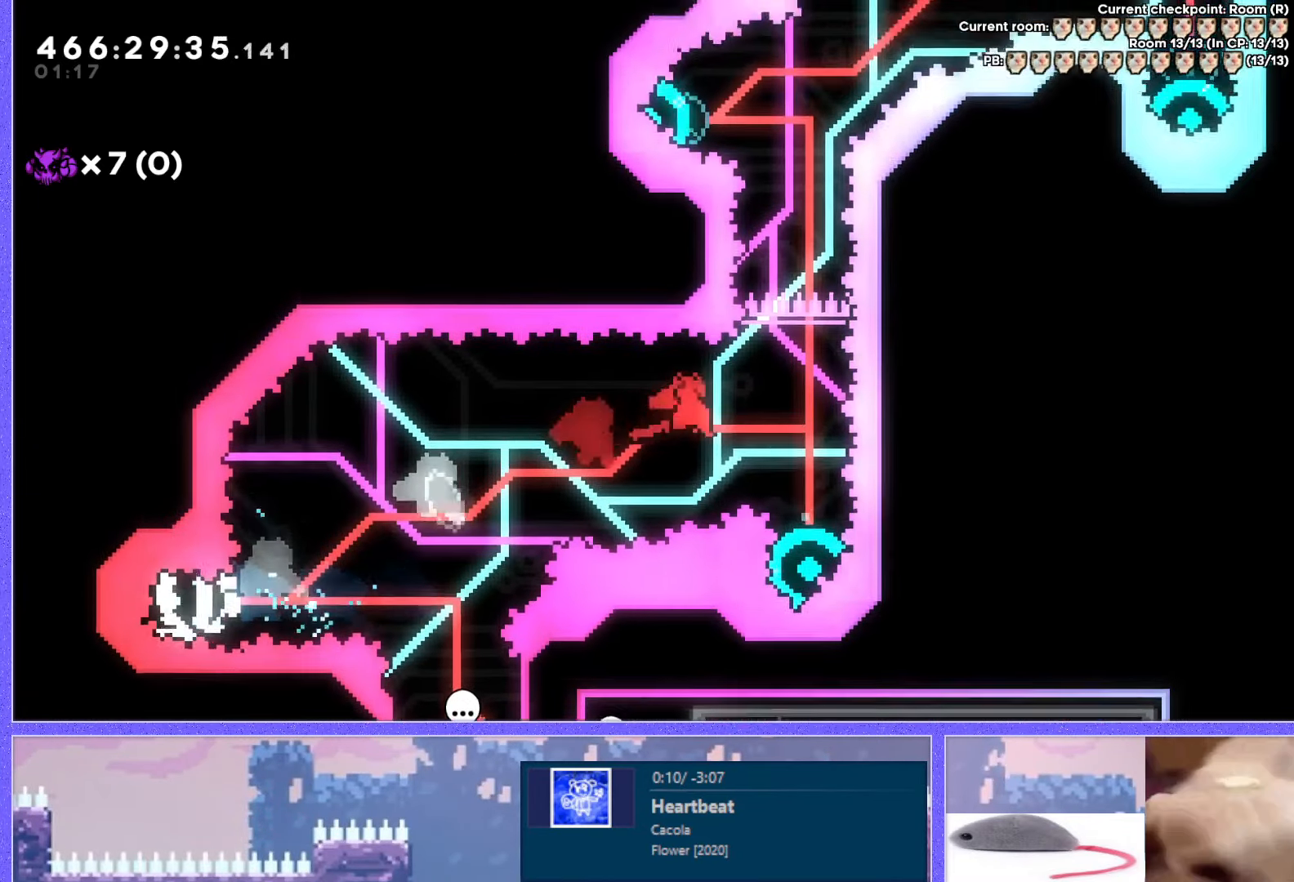
{"keys": ["demo"], "events": [[50, "dash", "down"], [50, "down", "down"], [234, "down", "up"], [250, "dash", "up"], [400, "demo", "down"]]}
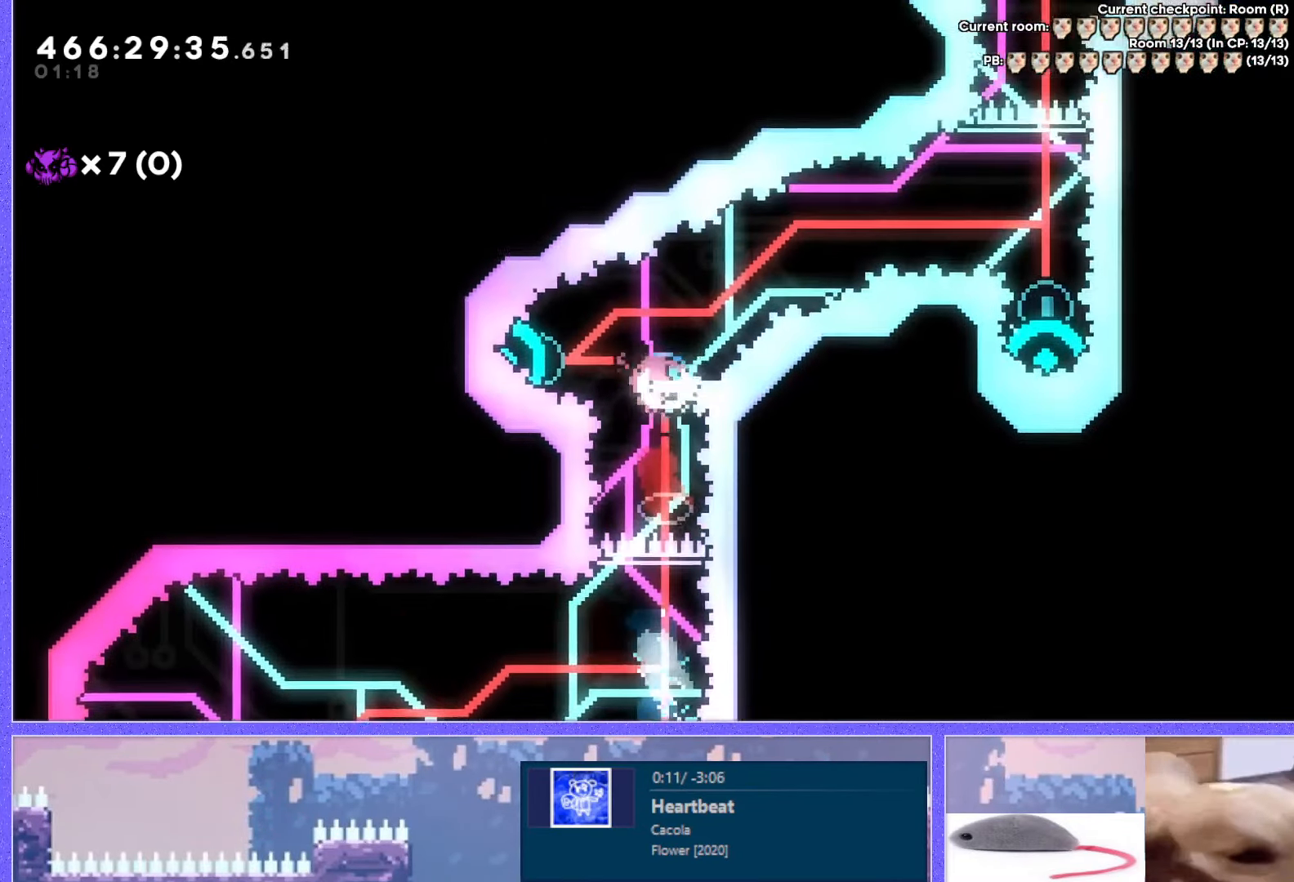
{"keys": ["dash", "down"], "events": [[33, "demo", "up"], [367, "dash", "down"], [367, "down", "down"]]}
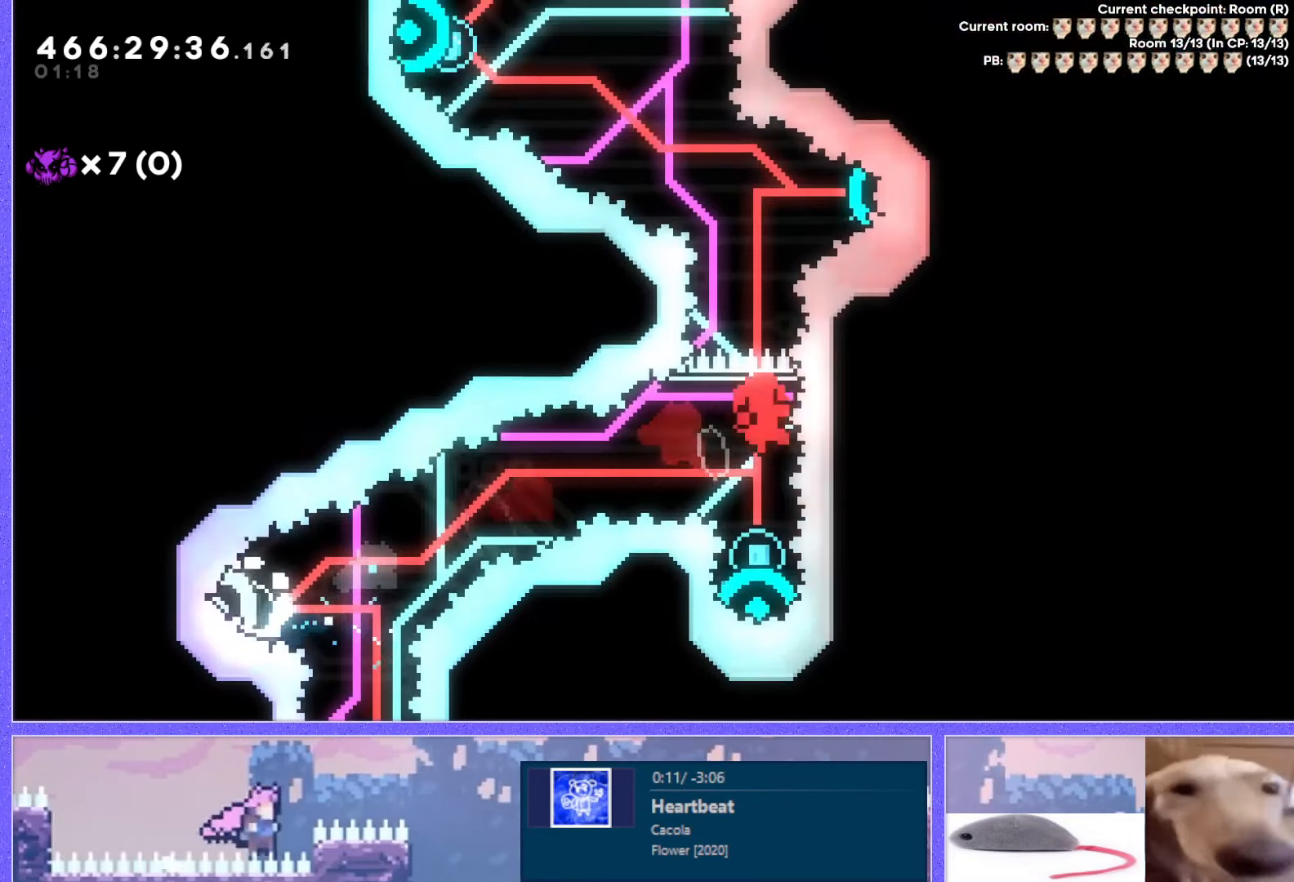
{"keys": [], "events": [[17, "dash", "up"], [33, "down", "up"], [217, "down", "down"], [250, "jump", "down"], [300, "down", "up"], [317, "jump", "up"]]}
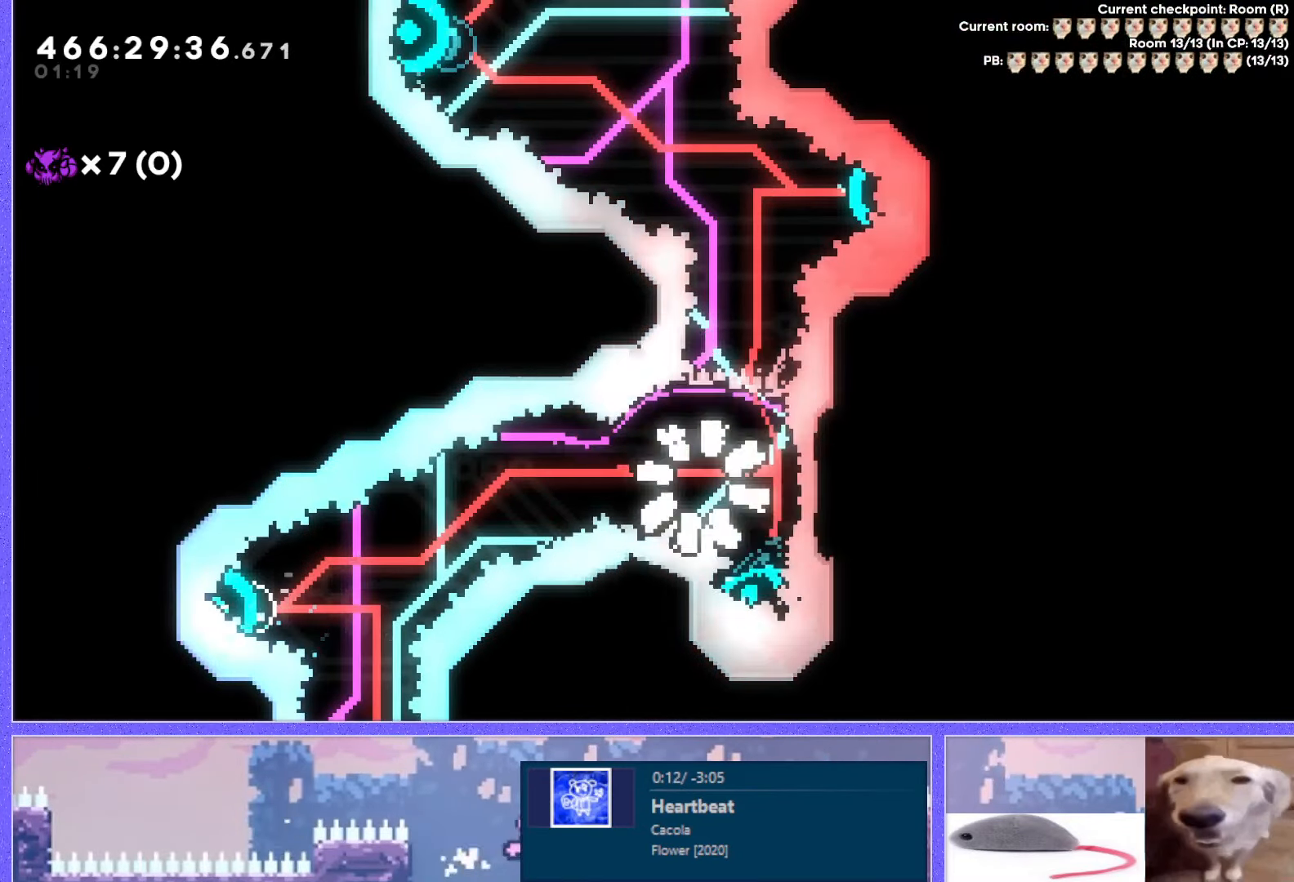
{"keys": [], "events": []}
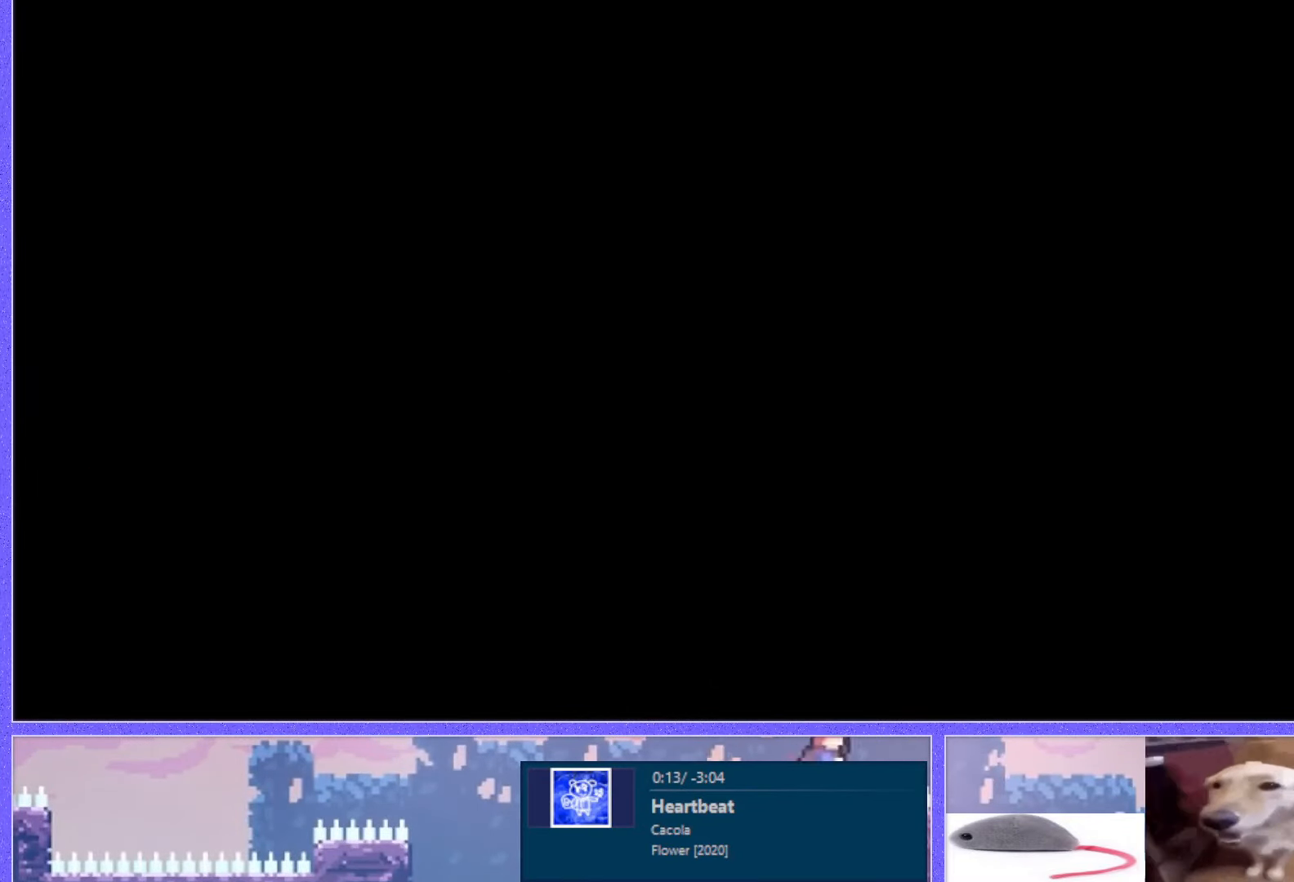
{"keys": [], "events": []}
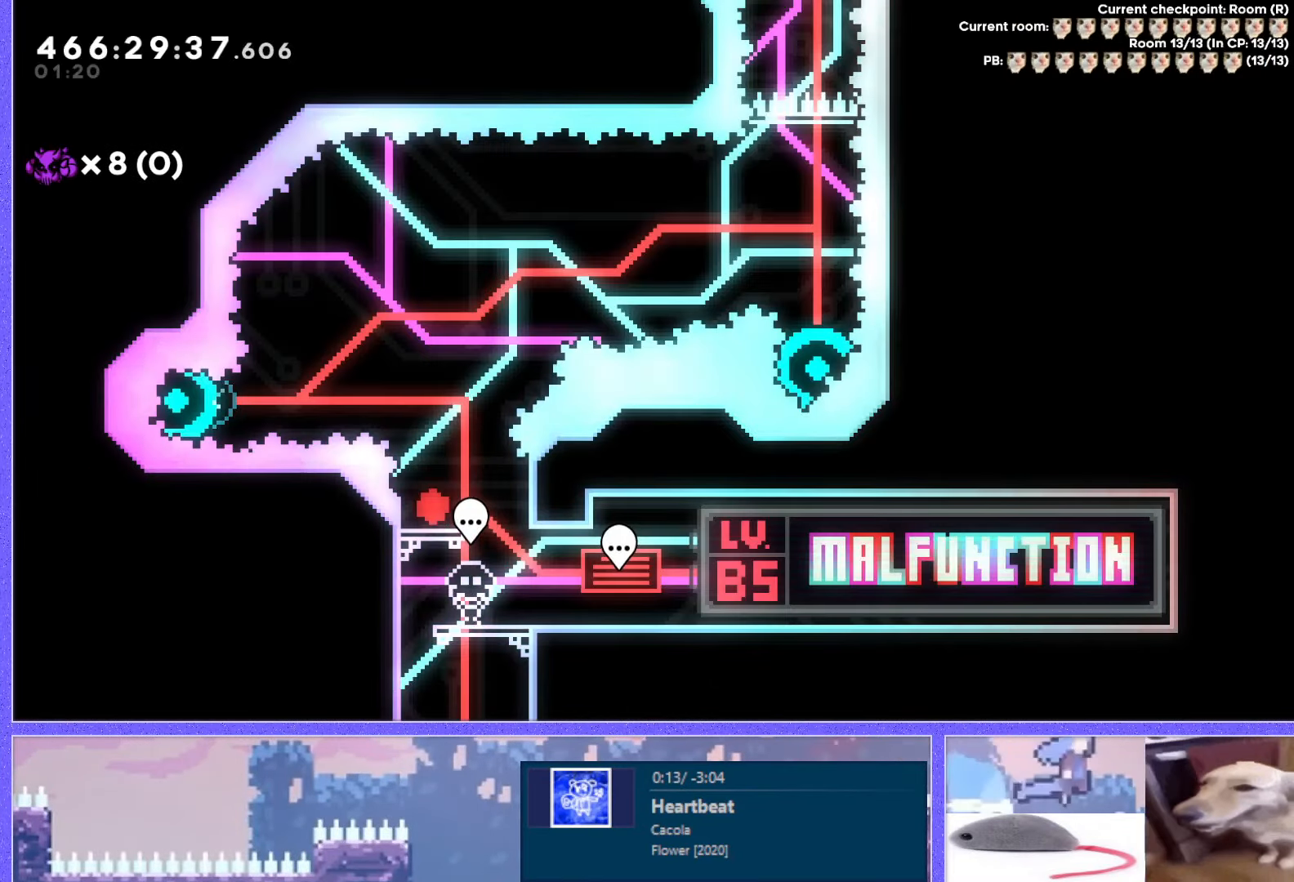
{"keys": [], "events": []}
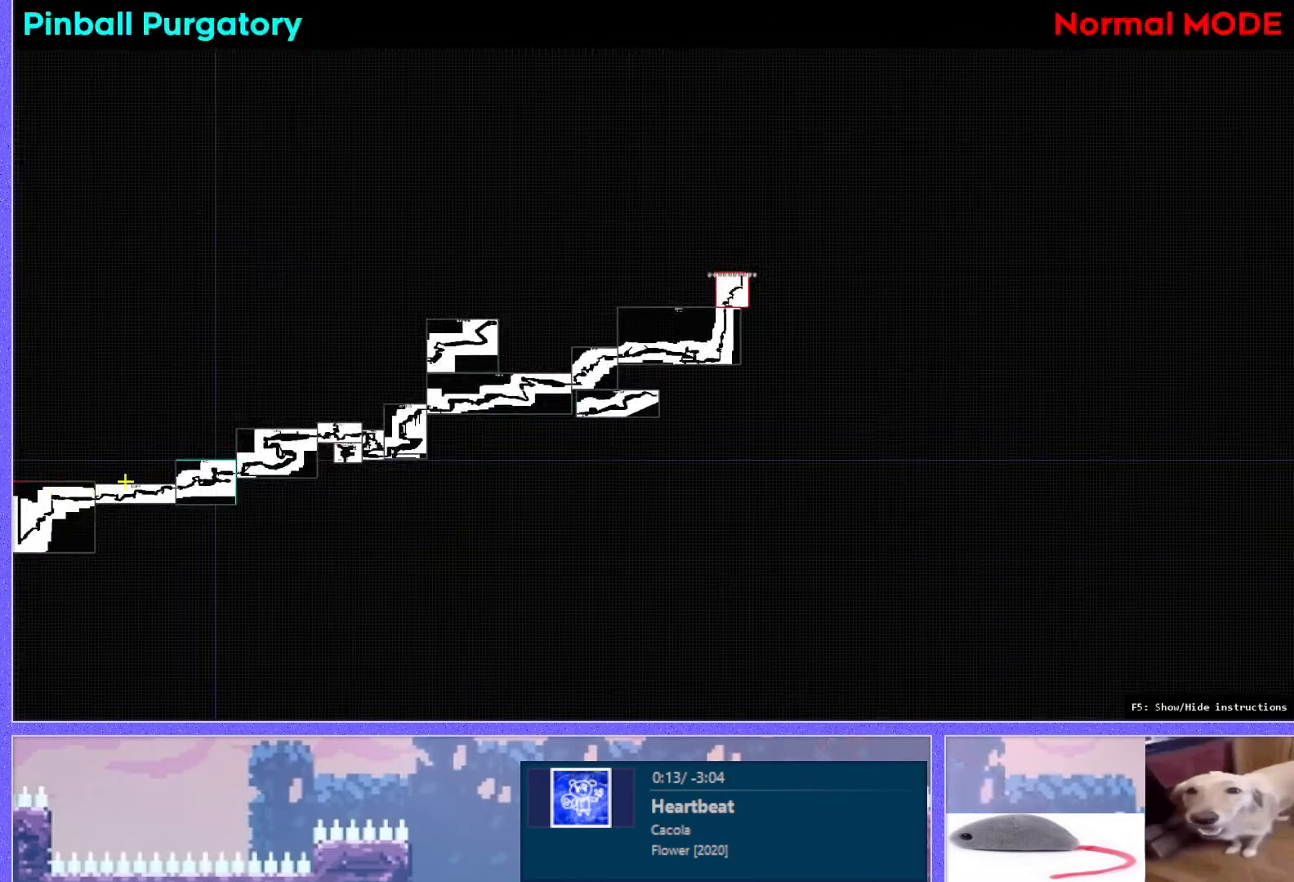
{"keys": [], "events": []}
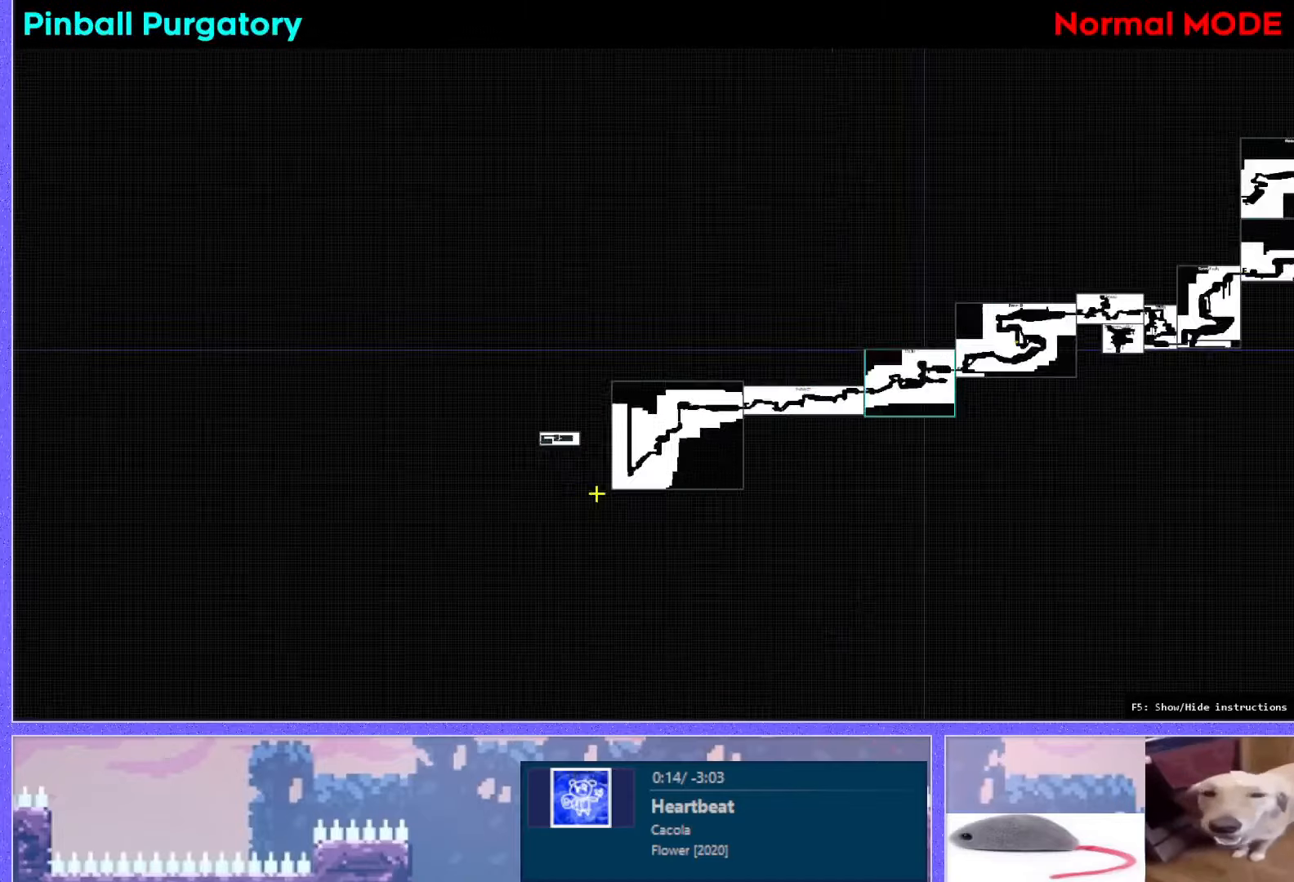
{"keys": [], "events": []}
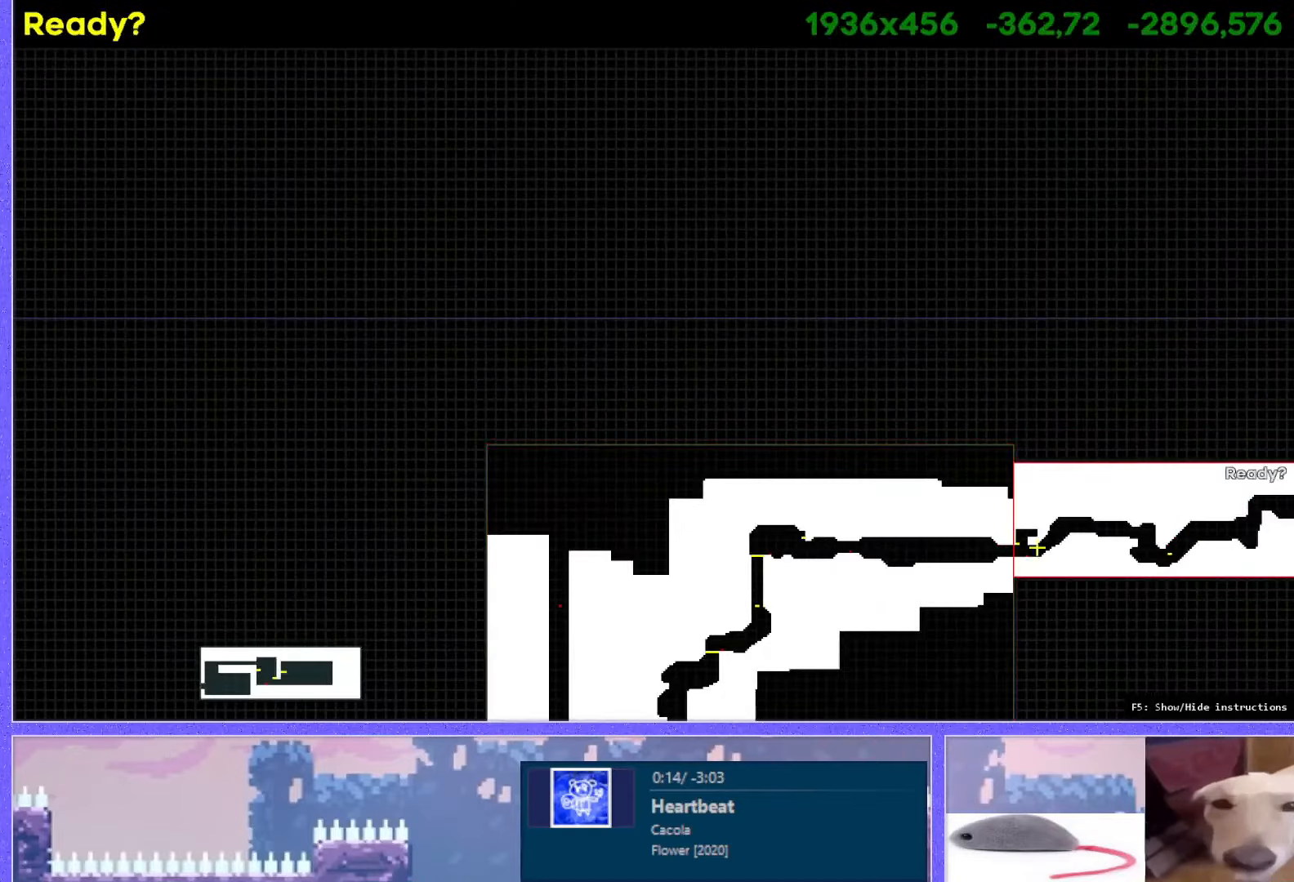
{"keys": [], "events": []}
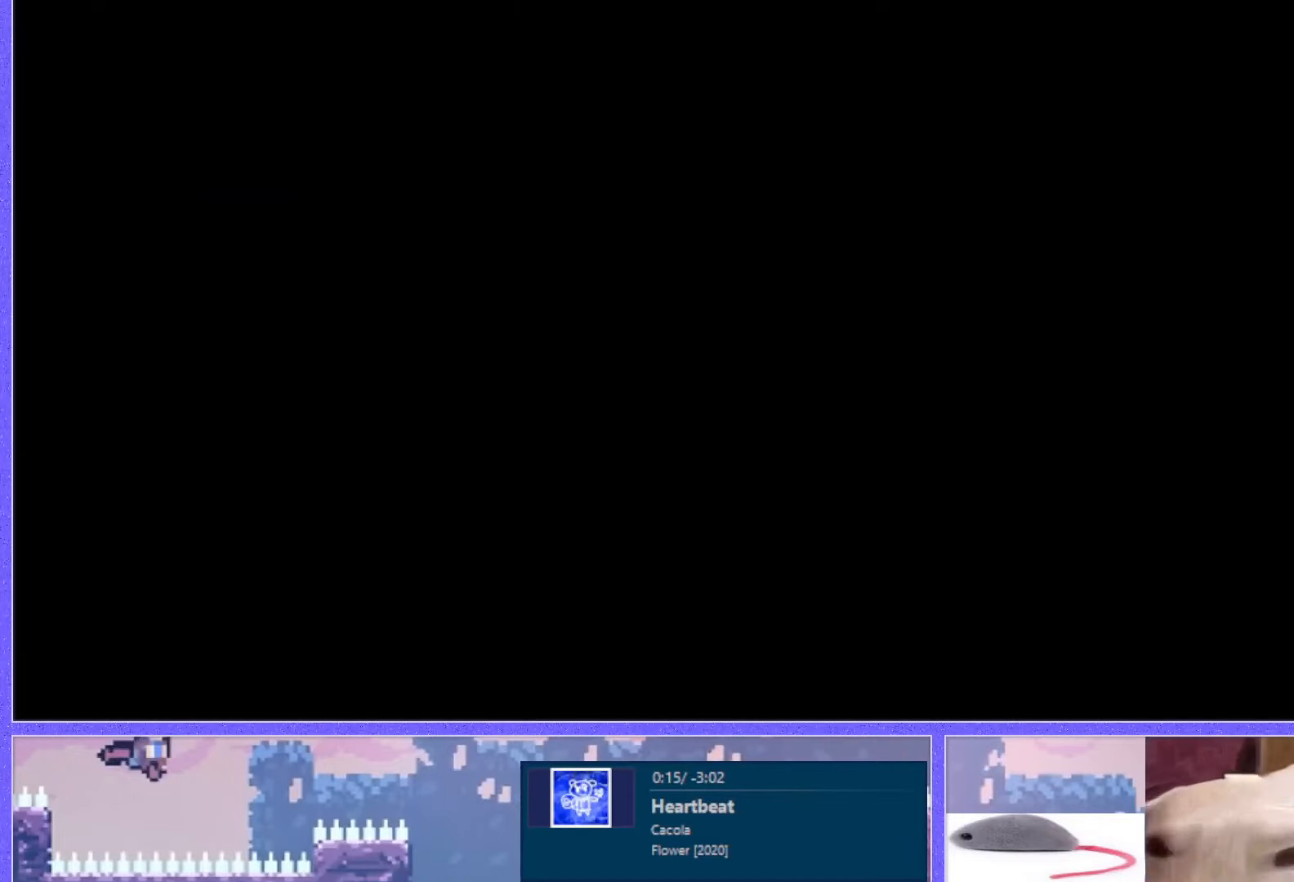
{"keys": [], "events": []}
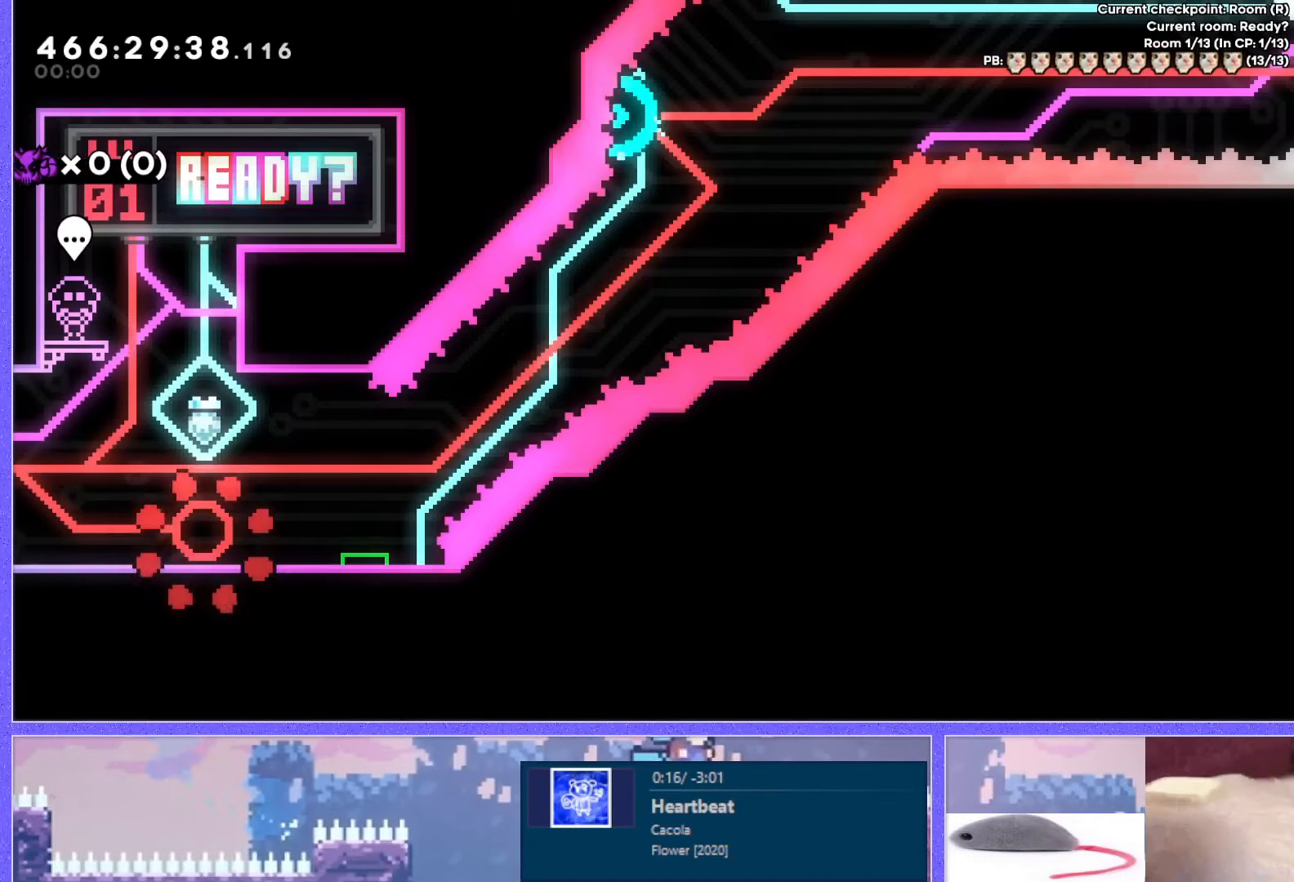
{"keys": ["dash", "up"], "events": [[166, "jump", "down"], [450, "jump", "up"], [483, "up", "down"], [500, "dash", "down"]]}
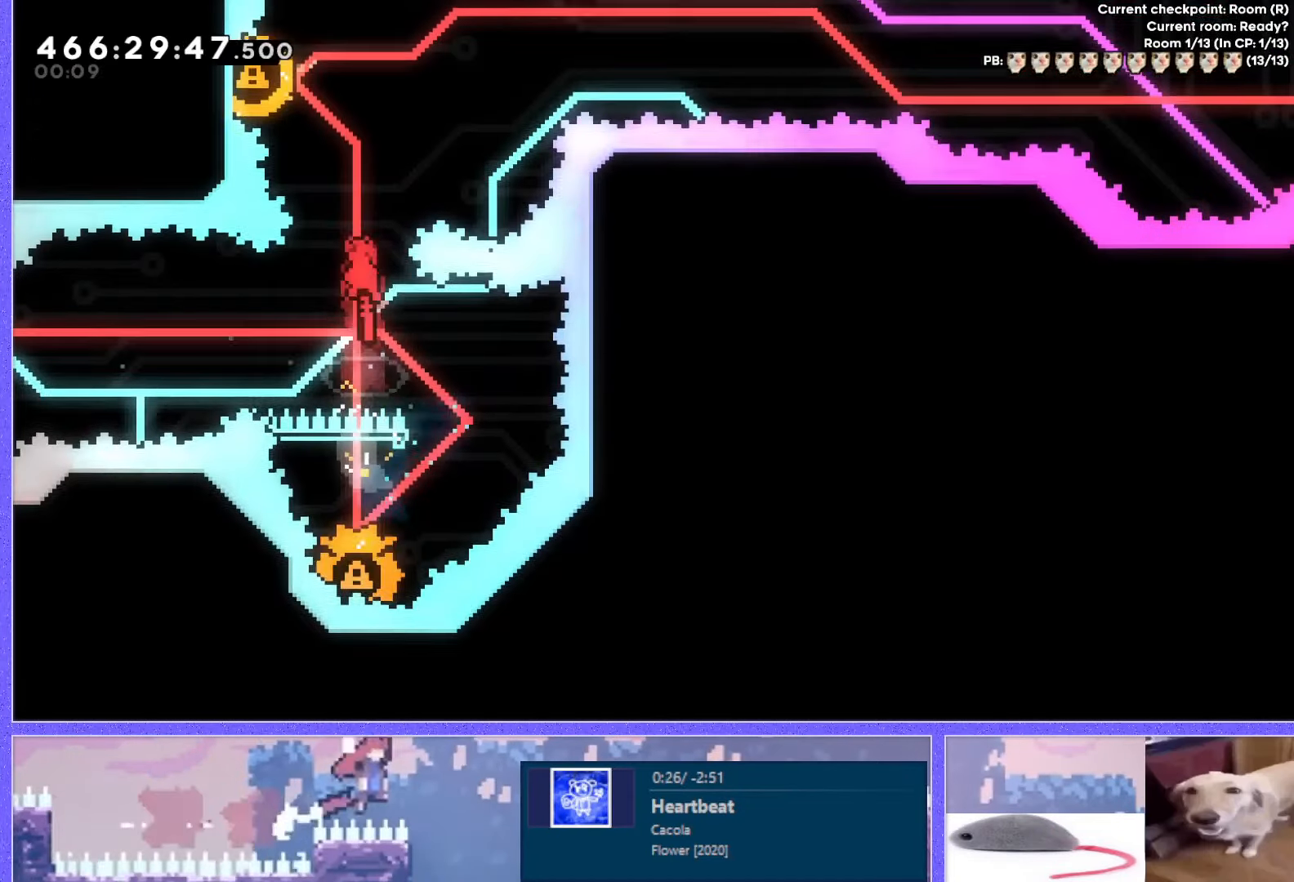
{"keys": ["right", "up"], "events": [[117, "dash", "up"], [167, "left", "down"], [434, "left", "up"], [434, "right", "down"]]}
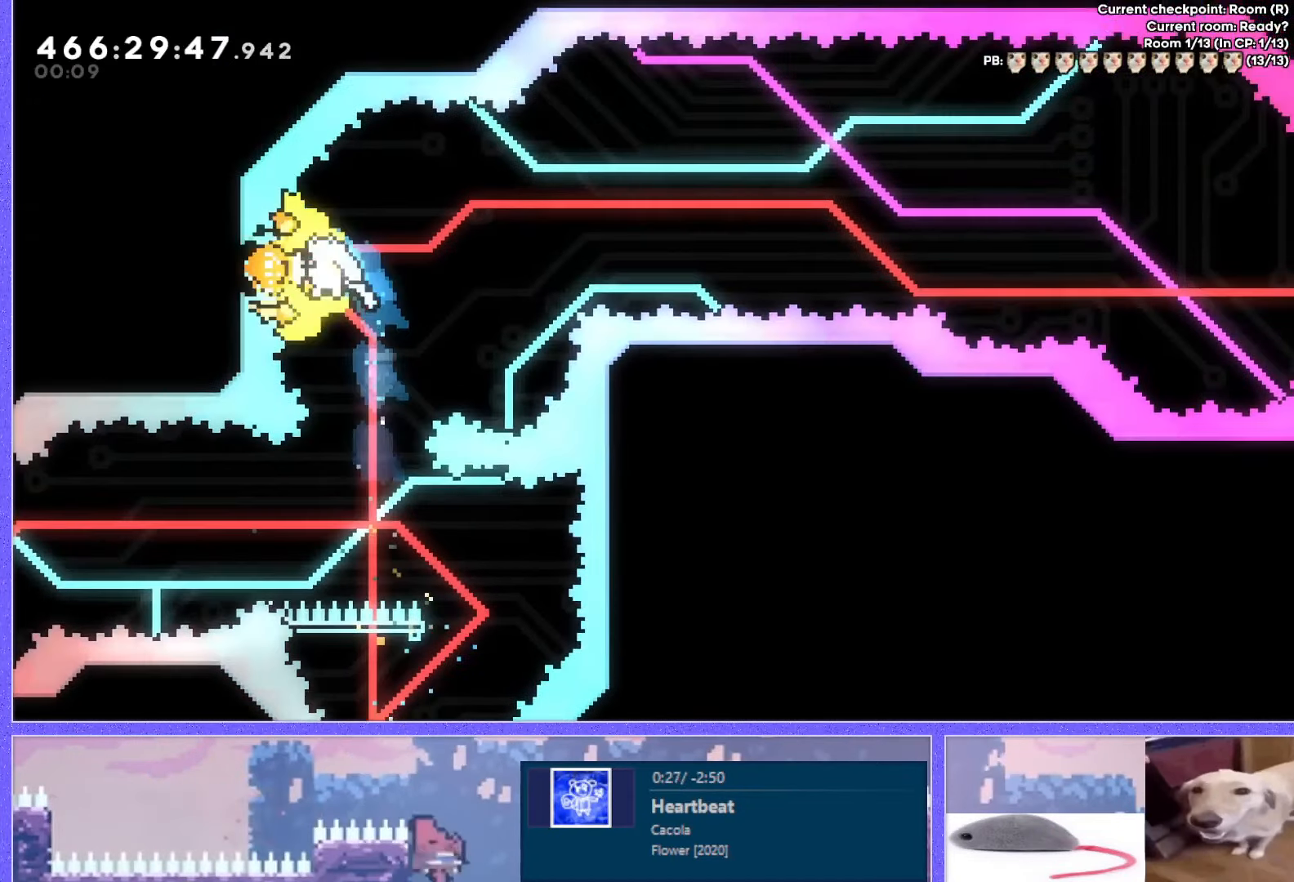
{"keys": ["right", "up"], "events": []}
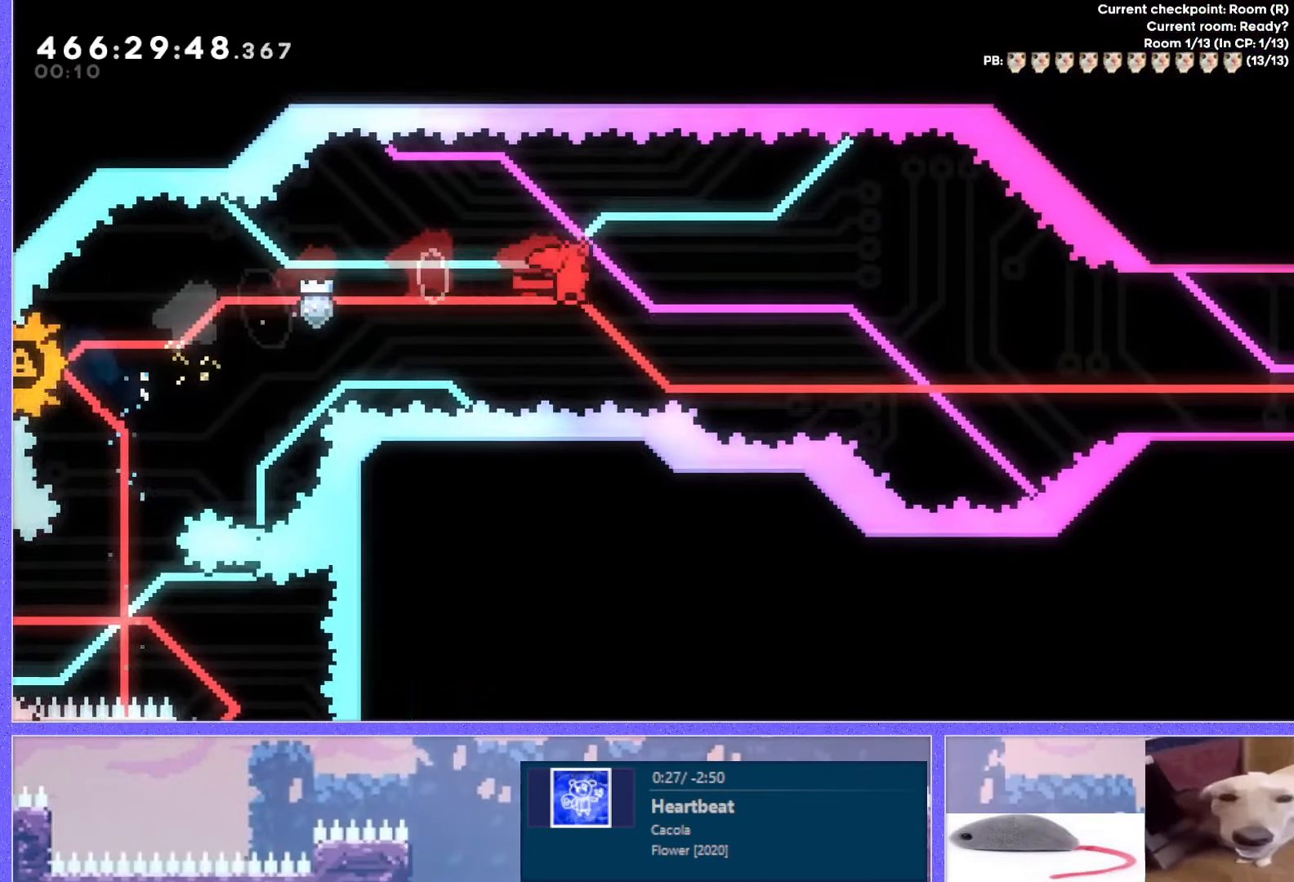
{"keys": ["demo", "right", "up"], "events": [[400, "demo", "down"]]}
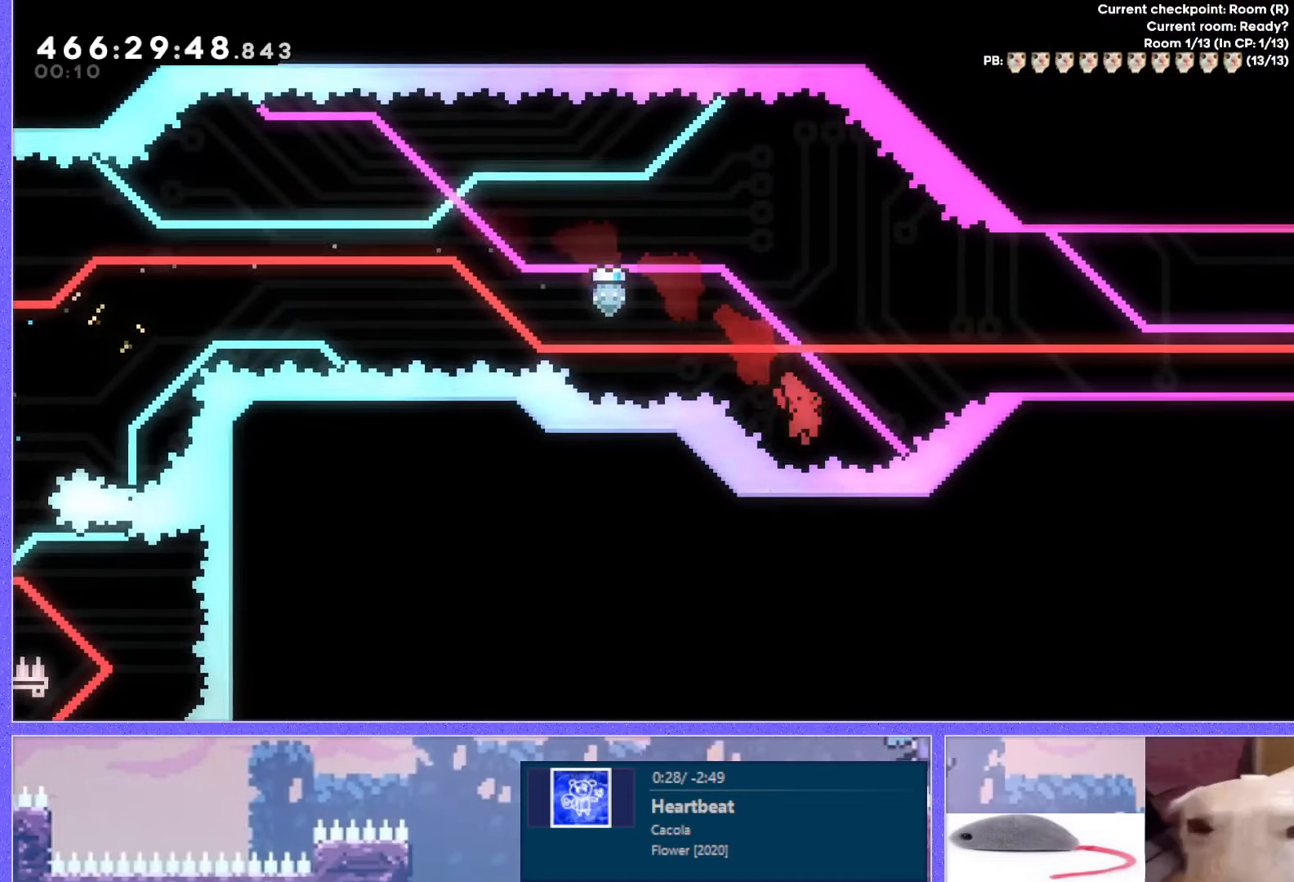
{"keys": ["down", "right"], "events": [[50, "demo", "up"], [166, "up", "up"], [317, "down", "down"]]}